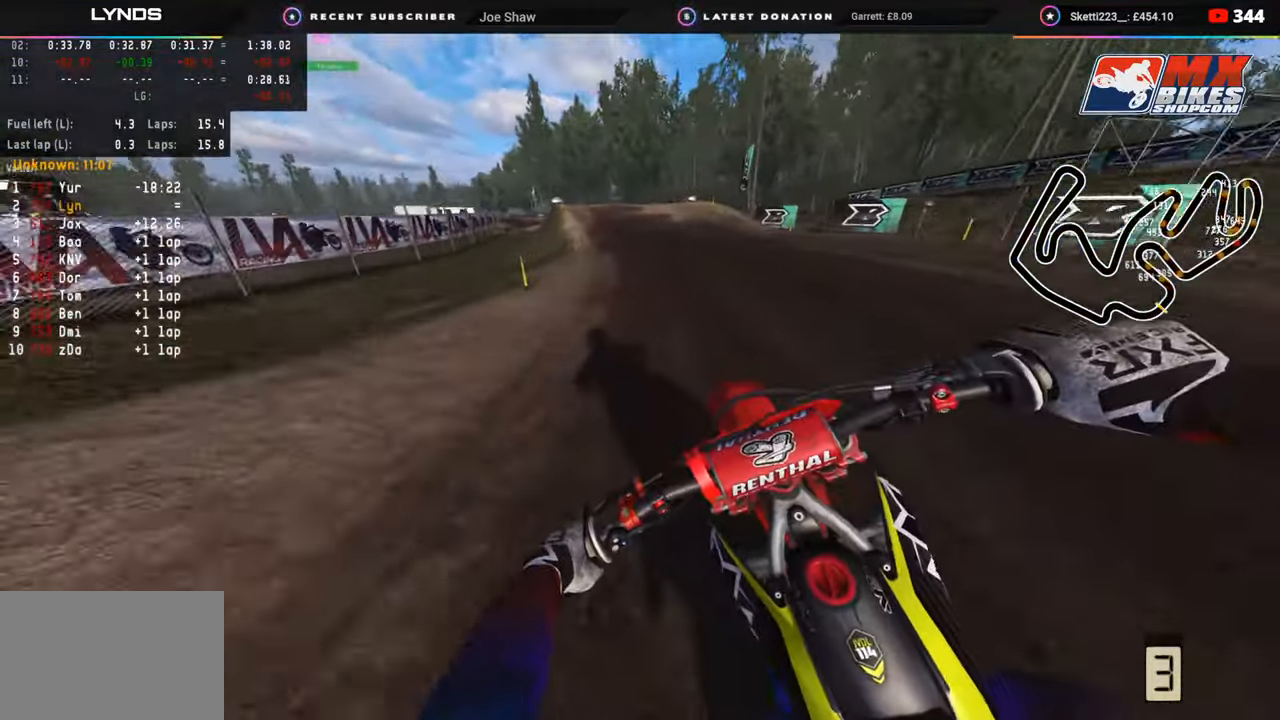
Gameplay with a controller (PlayStation layout); each line is a JSON object with the inputs held at the frame after it. "events" lists button and stick changes between this image and that frame as [ms after this image, input, new state], when the widget could be followed in between.
{"buttons": ["R2"], "left_stick": "down-left", "right_stick": "down", "events": [[333, "R3", "up"], [367, "right_stick", "down"]]}
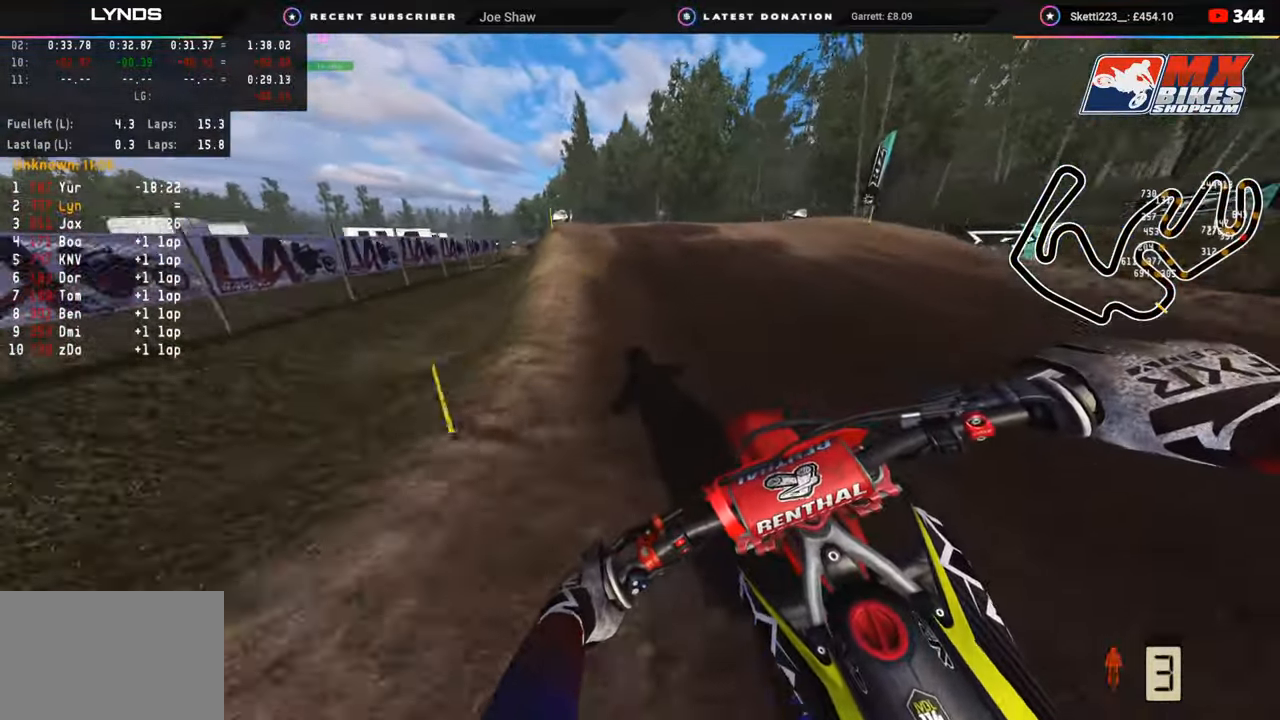
{"buttons": ["R3"], "left_stick": "down-left", "right_stick": "center", "events": [[83, "right_stick", "down-left"], [150, "R2", "up"], [300, "R3", "down"], [383, "right_stick", "center"]]}
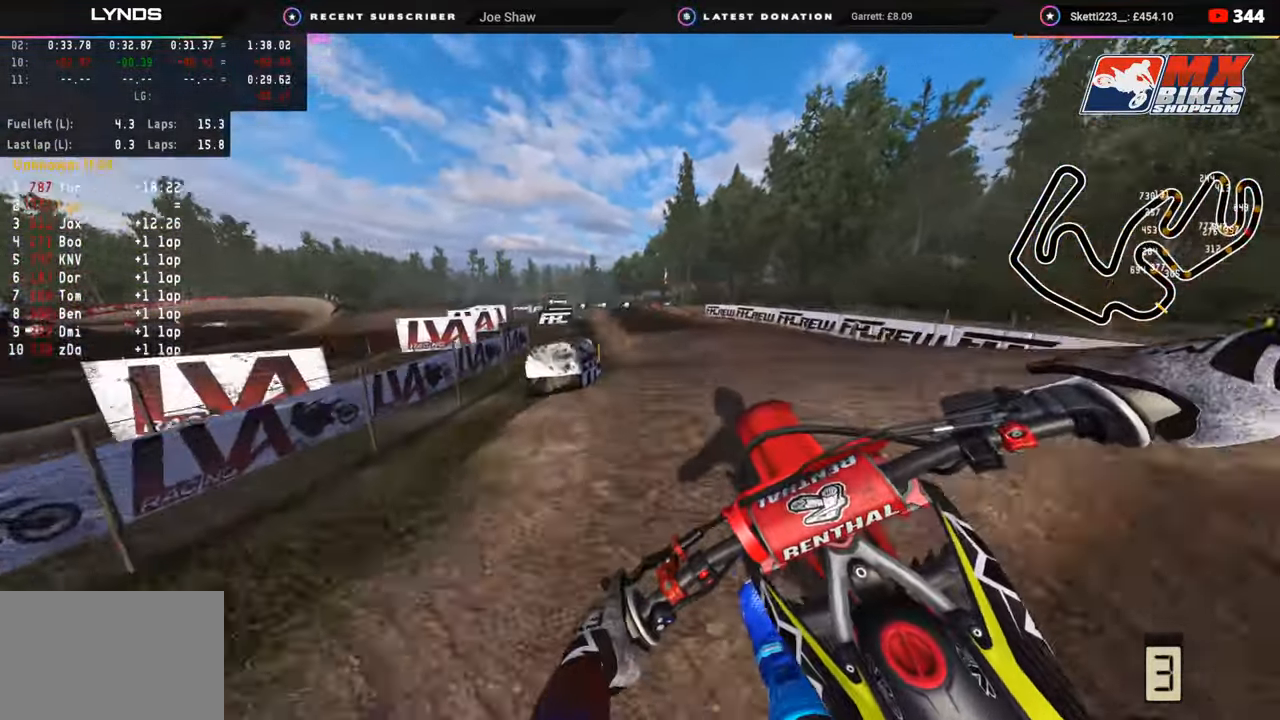
{"buttons": [], "left_stick": "center", "right_stick": "down", "events": [[117, "right_stick", "down"], [283, "R3", "up"], [283, "left_stick", "center"]]}
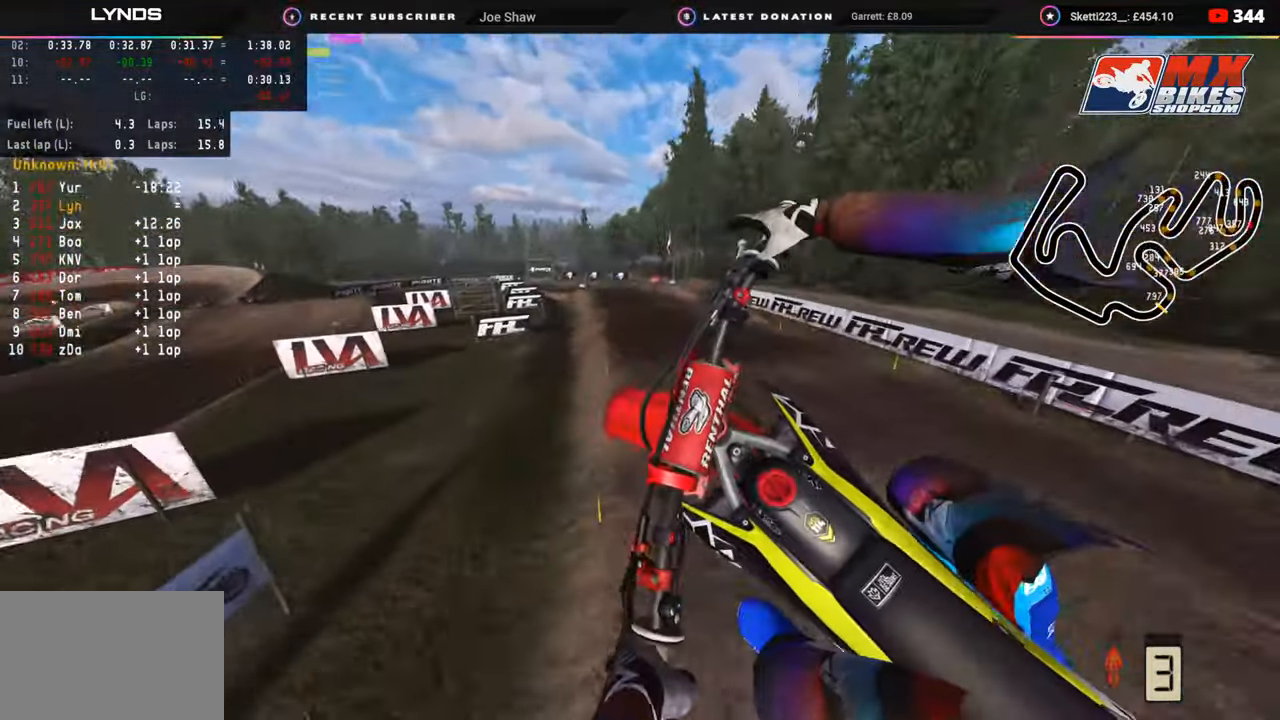
{"buttons": [], "left_stick": "left", "right_stick": "up-left", "events": [[33, "SQUARE", "down"], [33, "left_stick", "right"], [33, "right_stick", "down-left"], [50, "SQUARE", "up"], [267, "left_stick", "down"], [367, "right_stick", "left"], [383, "left_stick", "left"], [483, "right_stick", "up-left"]]}
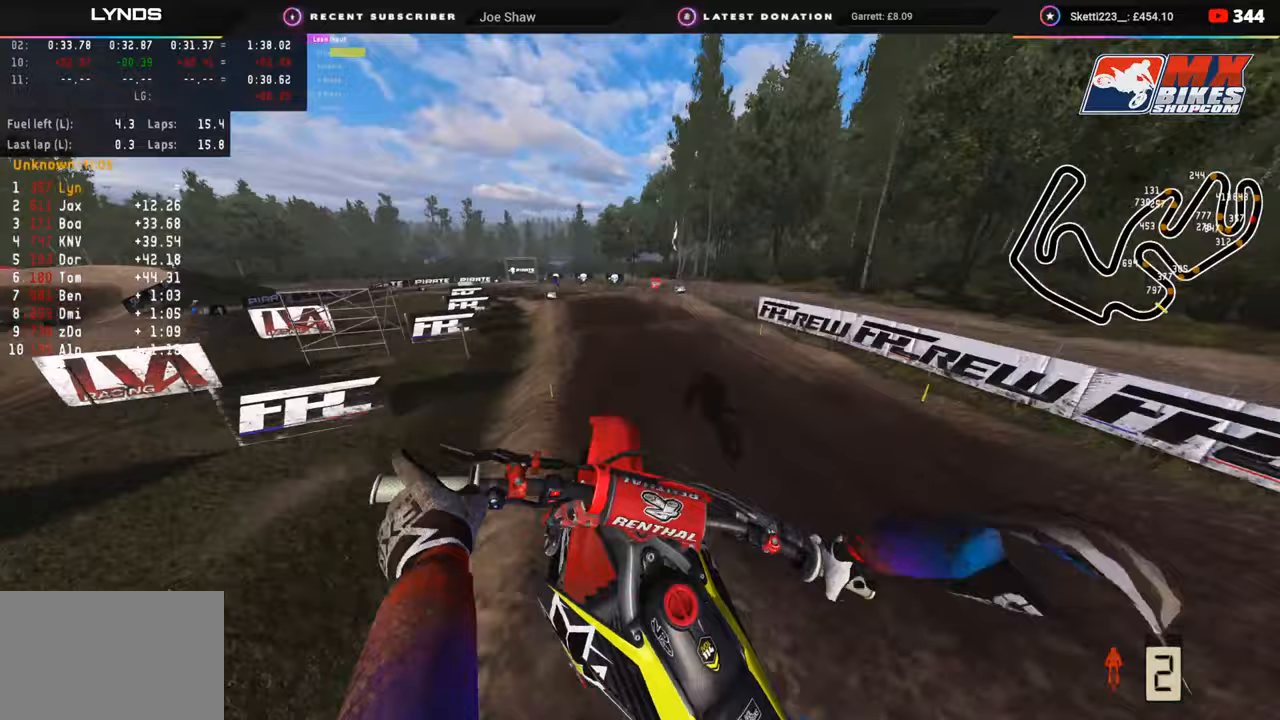
{"buttons": ["R2", "R3"], "left_stick": "down-left", "right_stick": "down", "events": [[33, "R2", "down"], [367, "left_stick", "down-left"], [433, "R3", "down"], [433, "right_stick", "down"]]}
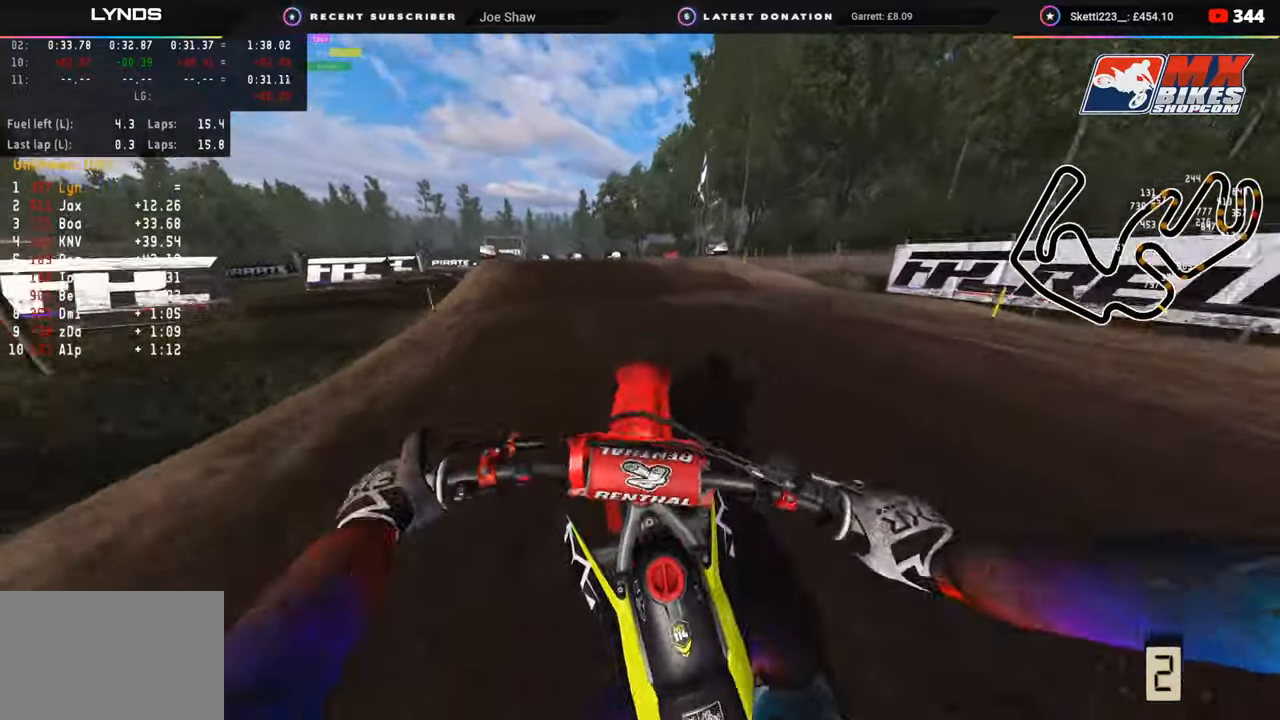
{"buttons": [], "left_stick": "down-left", "right_stick": "center", "events": [[83, "R3", "up"], [217, "R2", "up"], [300, "right_stick", "center"], [317, "R2", "down"], [417, "R2", "up"]]}
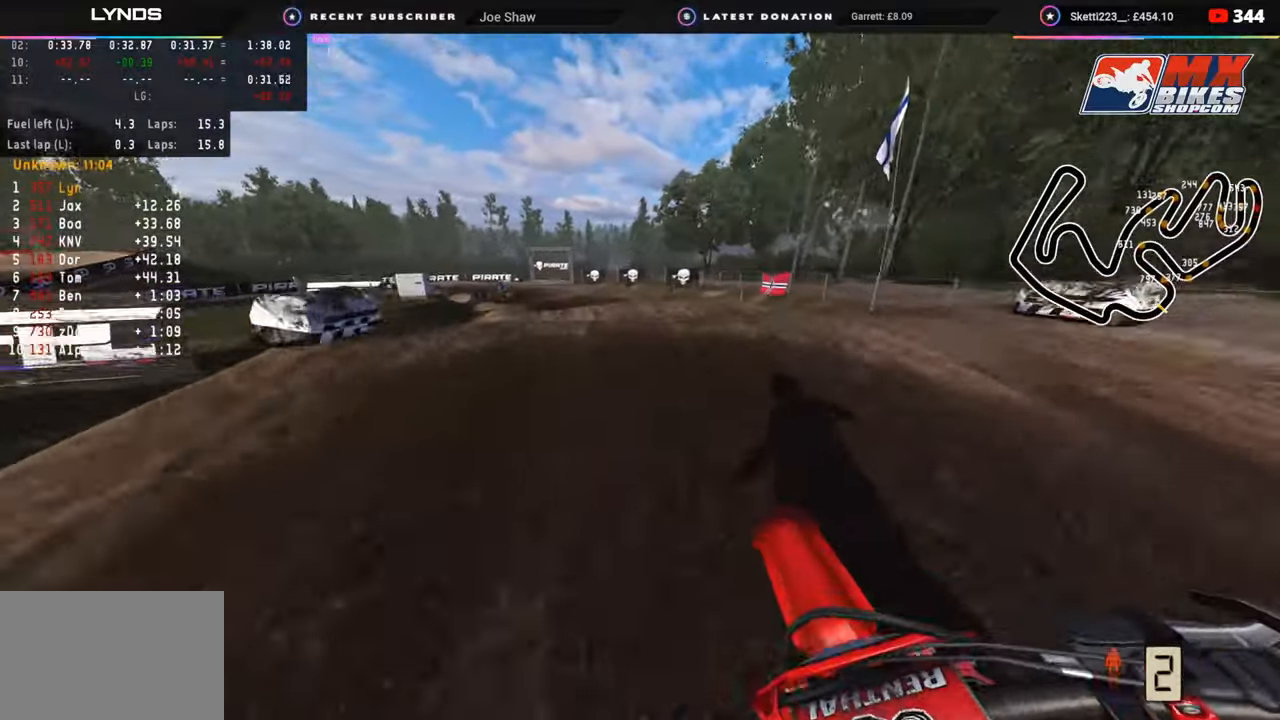
{"buttons": ["R2"], "left_stick": "center", "right_stick": "down", "events": [[67, "R3", "down"], [200, "R2", "down"], [267, "right_stick", "down"], [433, "left_stick", "center"], [450, "R3", "up"]]}
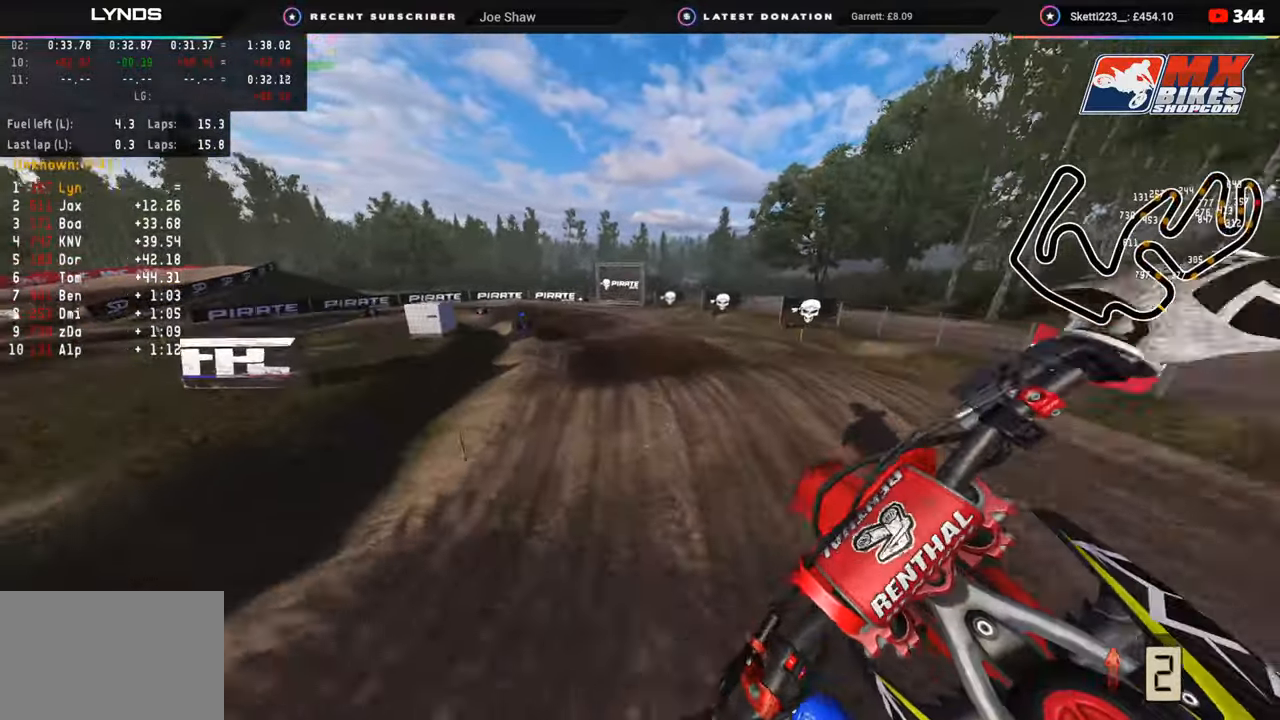
{"buttons": [], "left_stick": "down-left", "right_stick": "center", "events": [[50, "R2", "up"], [183, "R2", "down"], [300, "left_stick", "down-left"], [467, "right_stick", "center"], [500, "R2", "up"]]}
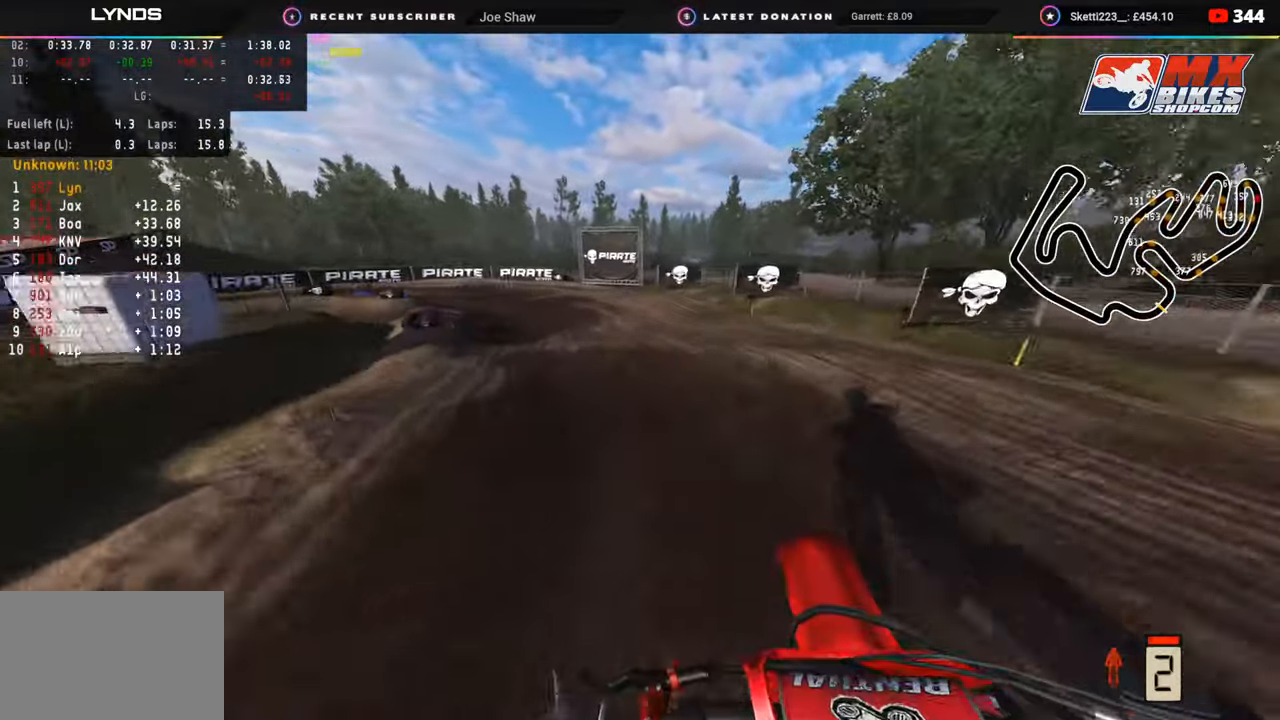
{"buttons": ["R2"], "left_stick": "down-left", "right_stick": "center", "events": [[217, "R2", "down"], [217, "right_stick", "up"], [400, "R2", "up"], [433, "right_stick", "center"], [483, "R2", "down"]]}
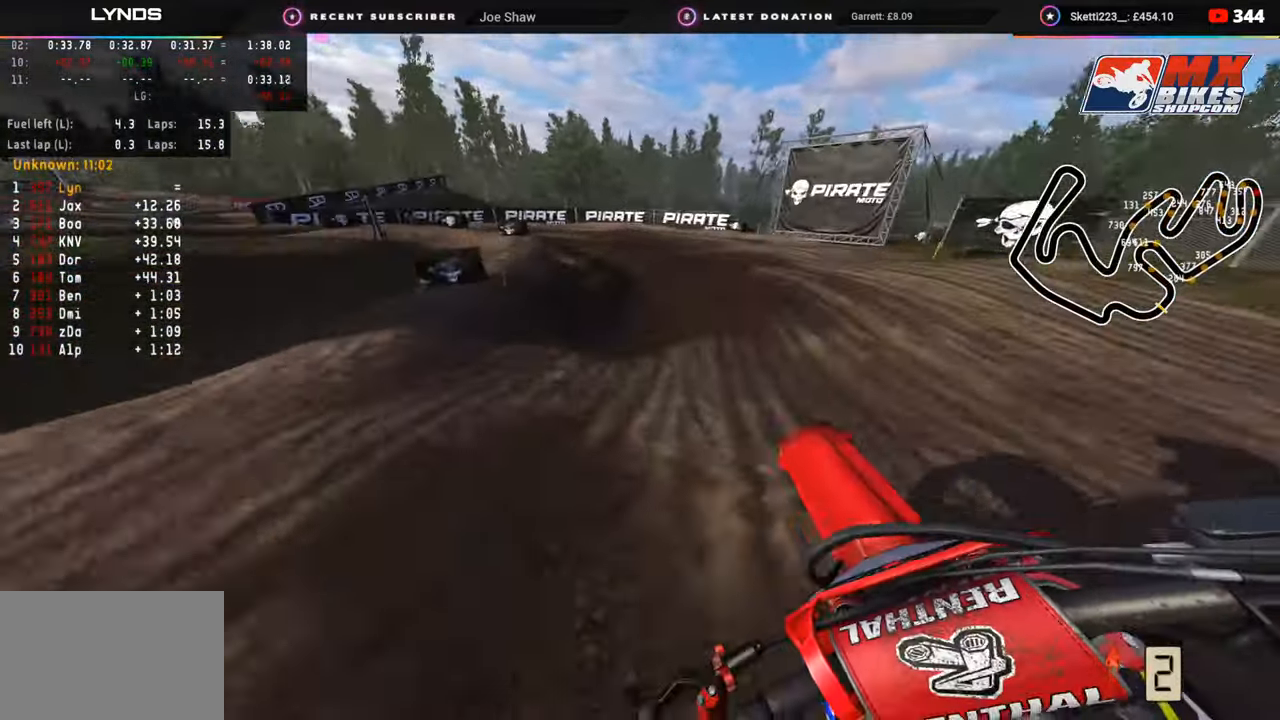
{"buttons": ["R2"], "left_stick": "down-left", "right_stick": "center", "events": [[100, "R2", "up"], [100, "left_stick", "down"], [317, "left_stick", "down-left"], [417, "R2", "down"]]}
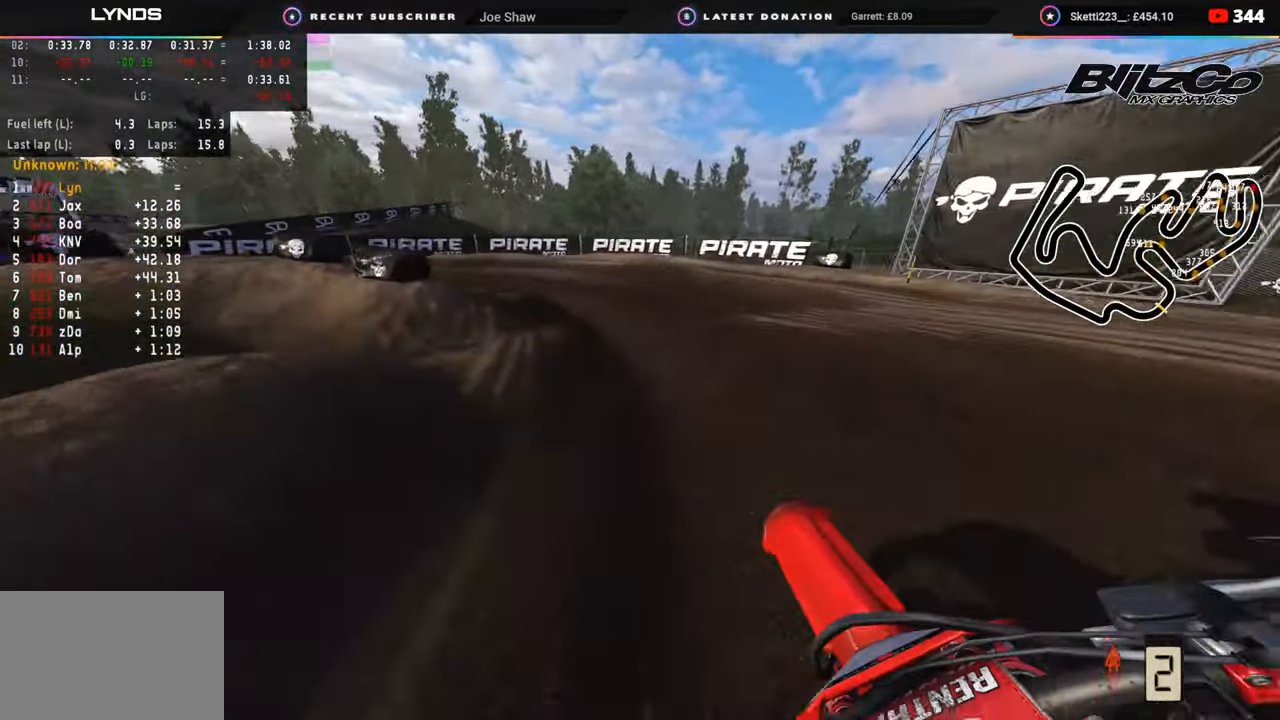
{"buttons": ["R2"], "left_stick": "down-left", "right_stick": "center", "events": [[67, "R2", "up"], [400, "R2", "down"]]}
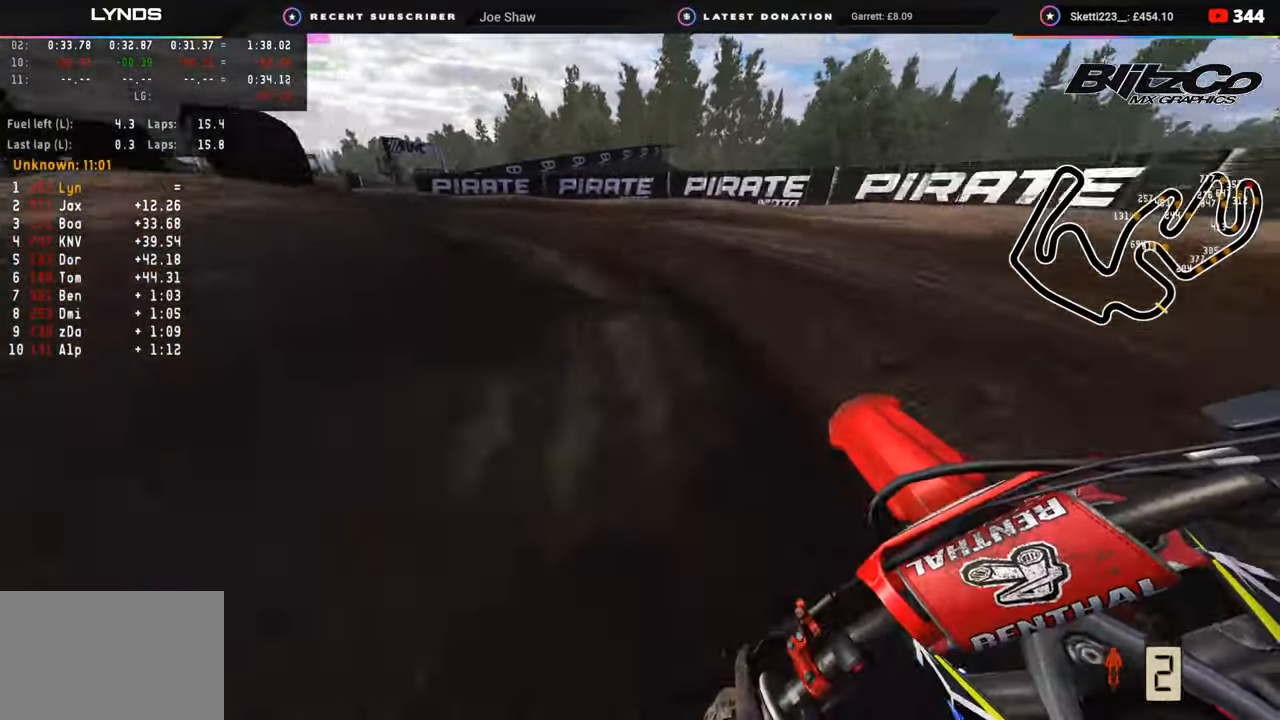
{"buttons": ["R2", "R3"], "left_stick": "down-left", "right_stick": "center", "events": [[50, "R2", "up"], [117, "R3", "down"], [250, "R2", "down"], [383, "R2", "up"], [433, "R2", "down"]]}
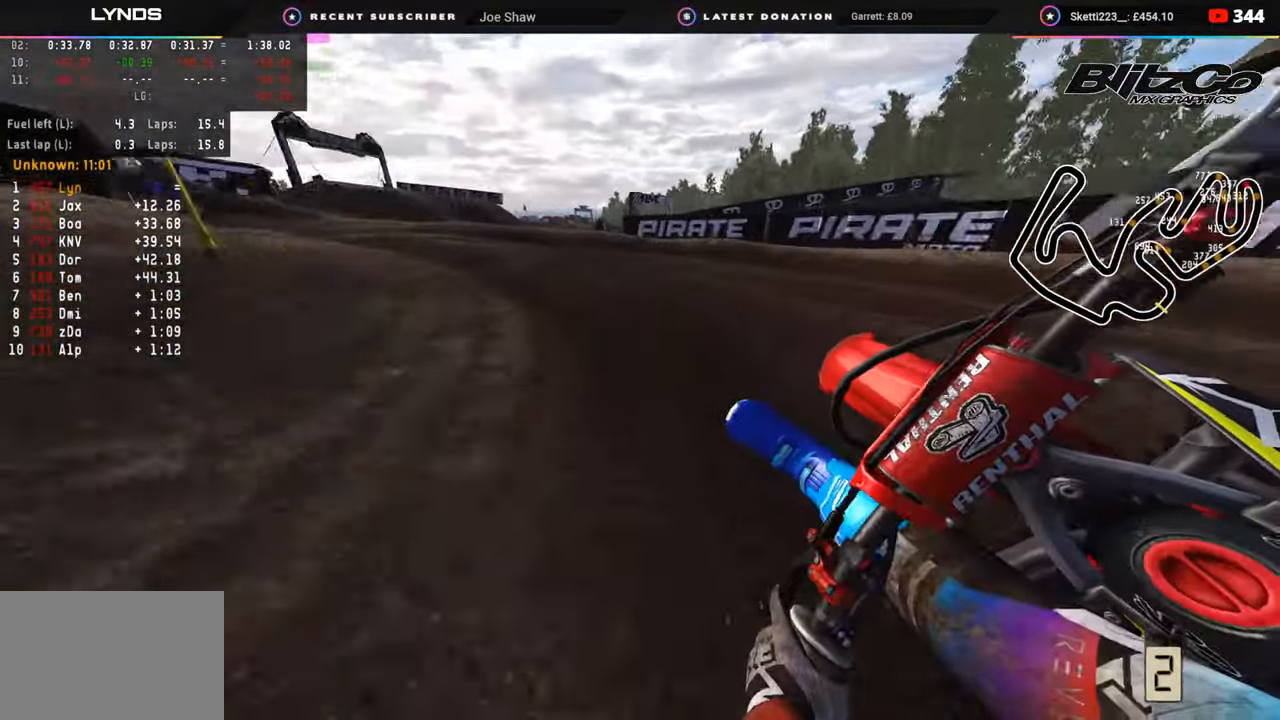
{"buttons": ["R2", "R3"], "left_stick": "down-left", "right_stick": "center", "events": []}
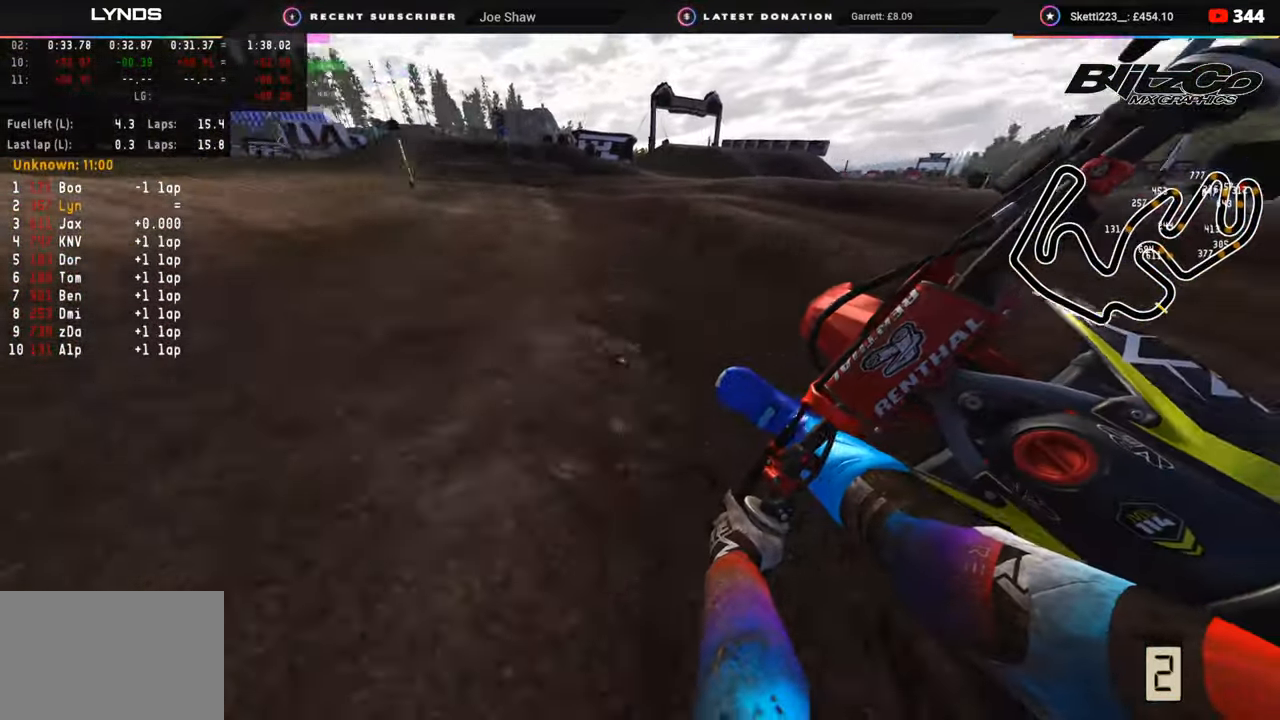
{"buttons": ["R2", "R3"], "left_stick": "right", "right_stick": "center", "events": [[17, "right_stick", "up"], [500, "left_stick", "right"], [500, "right_stick", "center"]]}
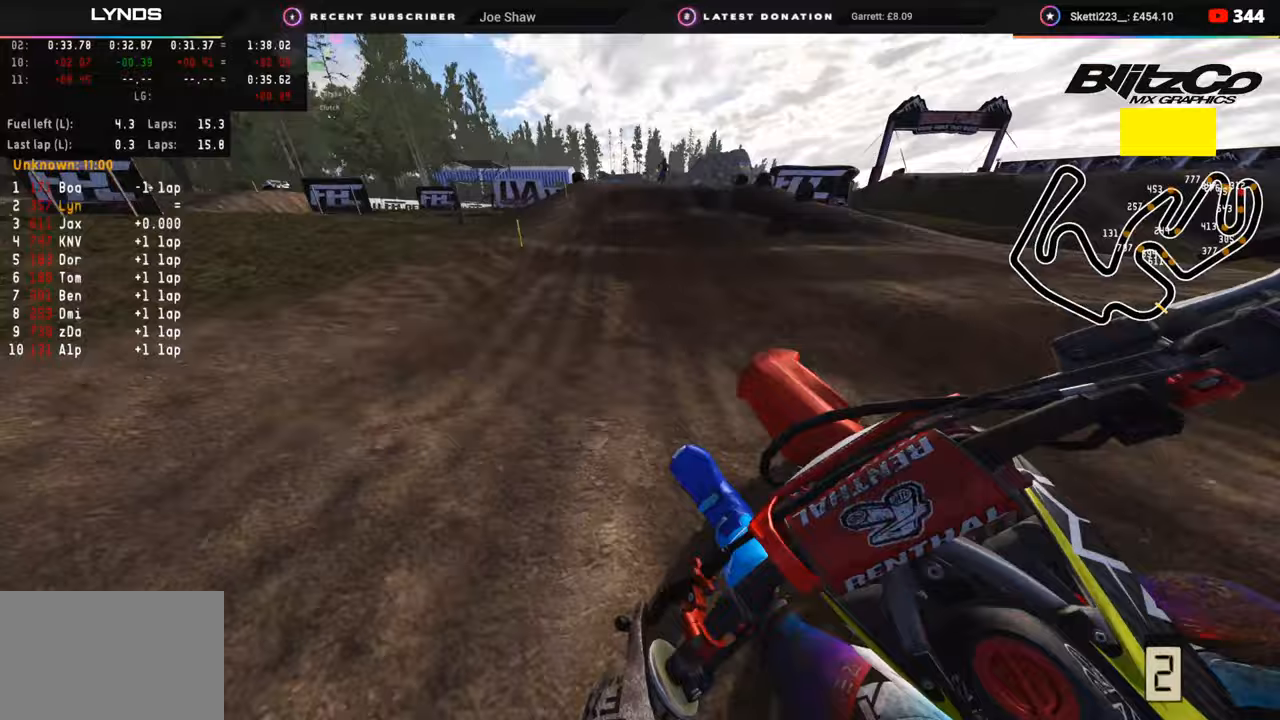
{"buttons": ["R2", "R3"], "left_stick": "up-right", "right_stick": "center", "events": [[33, "R3", "up"], [233, "right_stick", "up"], [350, "left_stick", "up-right"], [450, "R3", "down"], [450, "right_stick", "center"]]}
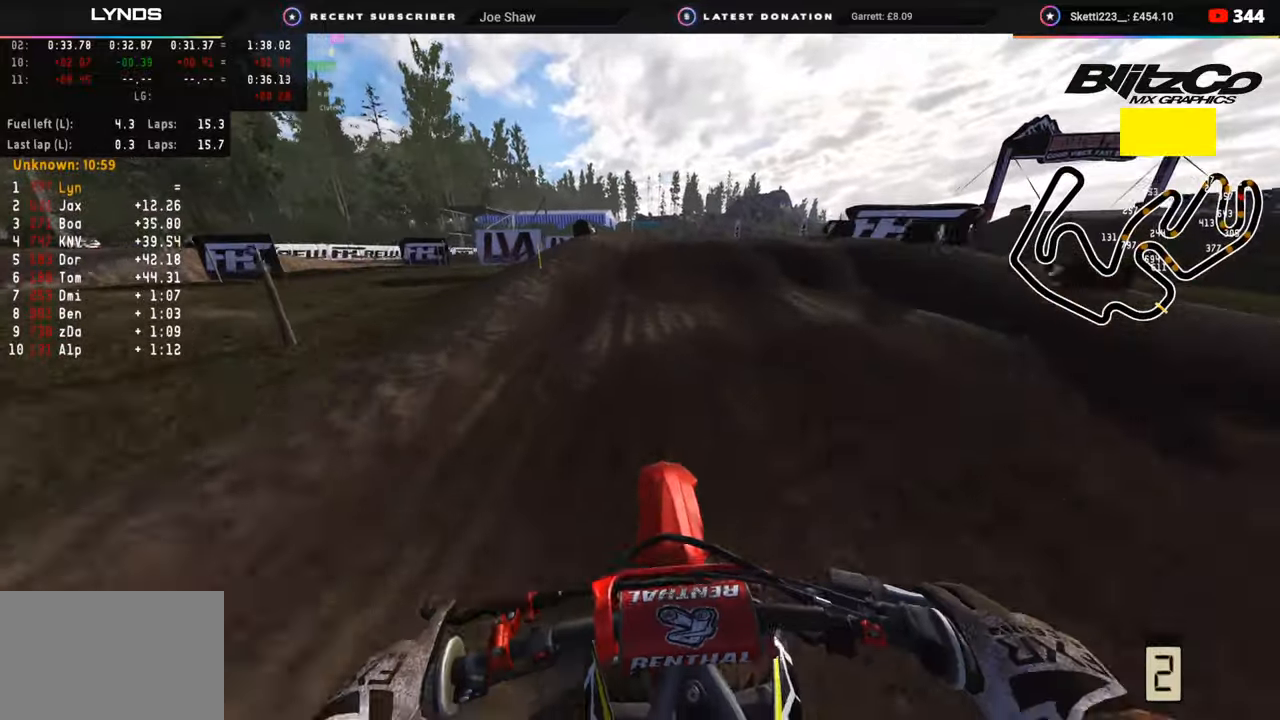
{"buttons": ["R2"], "left_stick": "up-right", "right_stick": "center", "events": [[83, "R3", "up"], [317, "R2", "up"], [417, "R2", "down"]]}
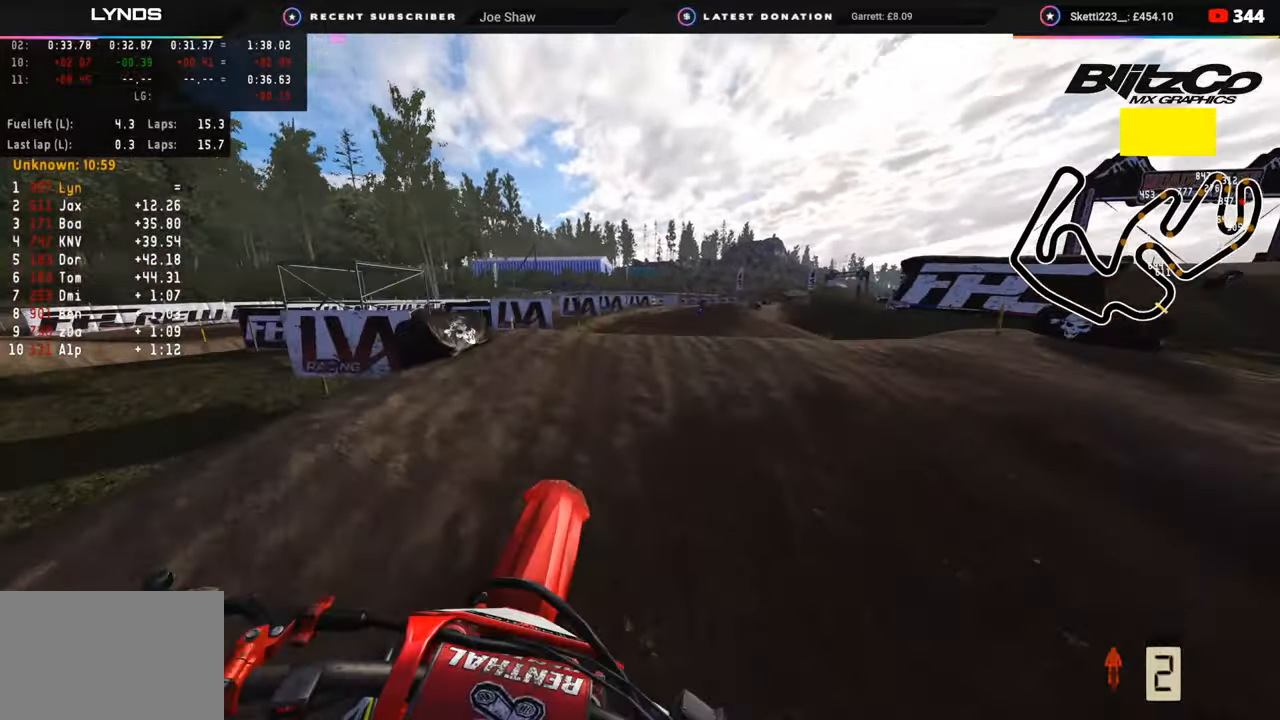
{"buttons": ["R2"], "left_stick": "up-right", "right_stick": "up-left", "events": [[17, "right_stick", "left"], [33, "R2", "up"], [167, "R2", "down"], [400, "right_stick", "center"], [500, "right_stick", "up-left"]]}
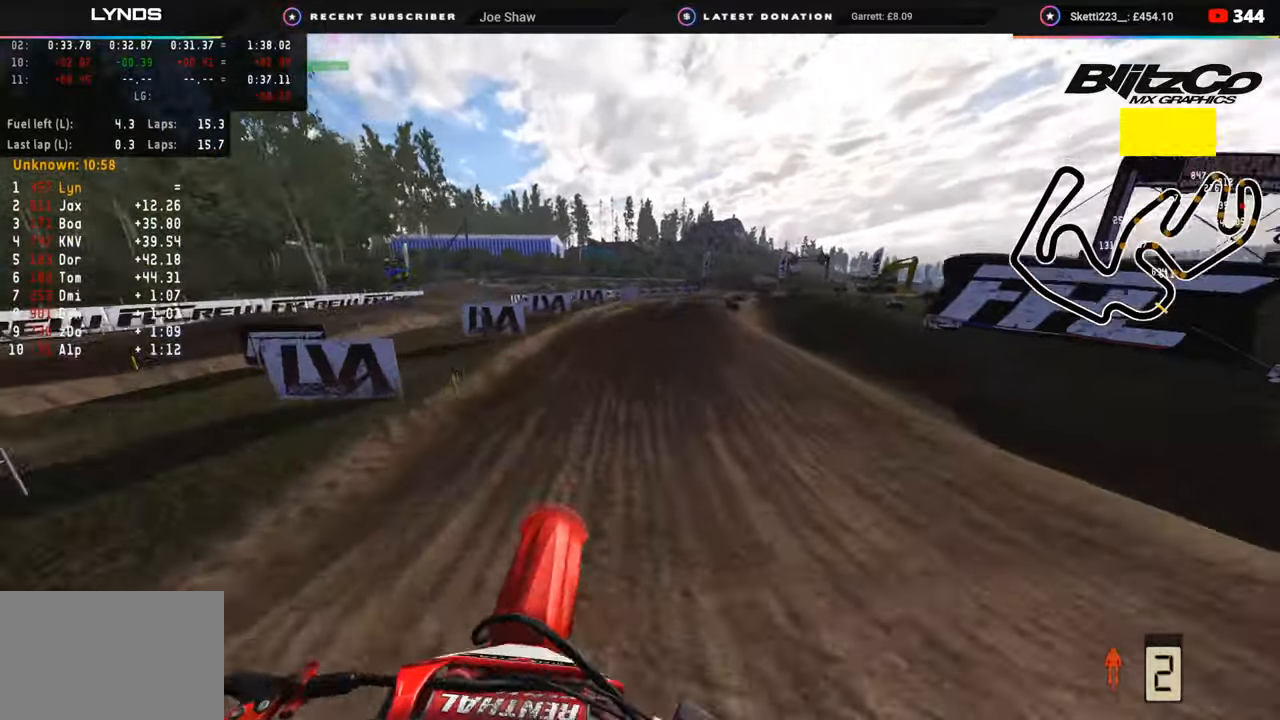
{"buttons": ["R2"], "left_stick": "up-right", "right_stick": "up", "events": [[217, "right_stick", "up"]]}
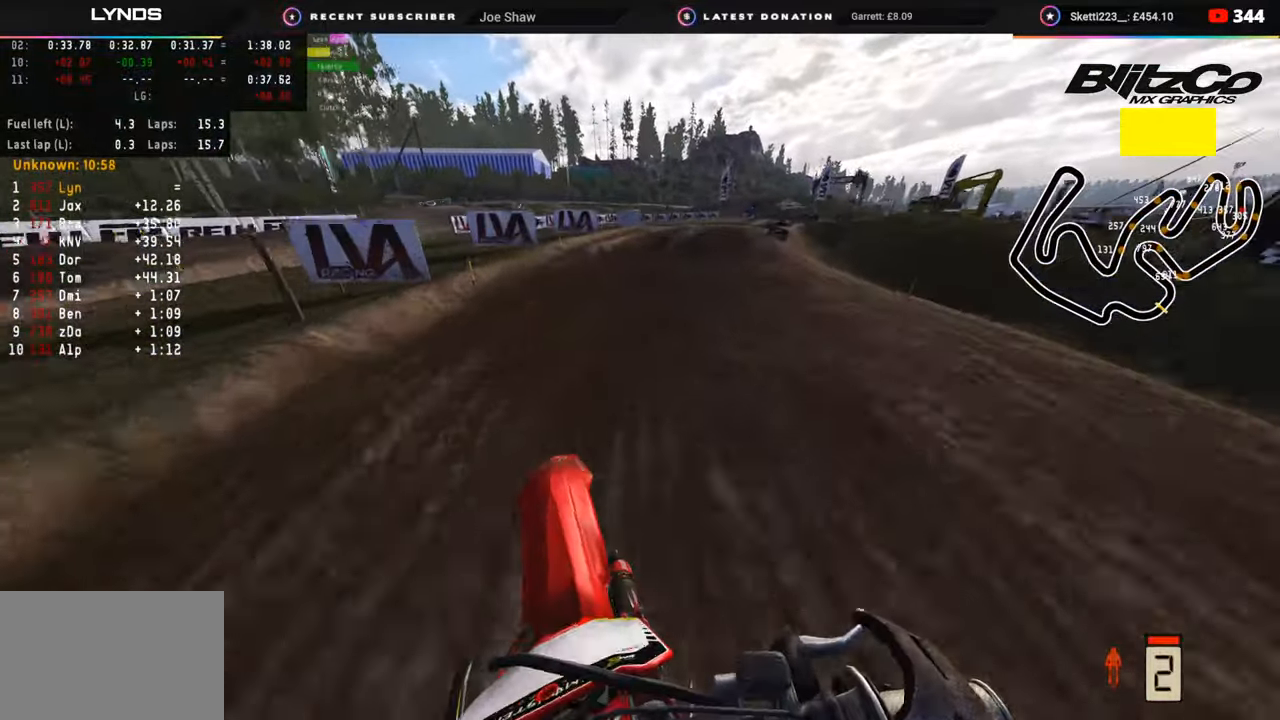
{"buttons": ["R2"], "left_stick": "up", "right_stick": "center", "events": [[133, "R3", "down"], [133, "left_stick", "up"], [167, "right_stick", "up-left"], [400, "R3", "up"], [483, "right_stick", "center"]]}
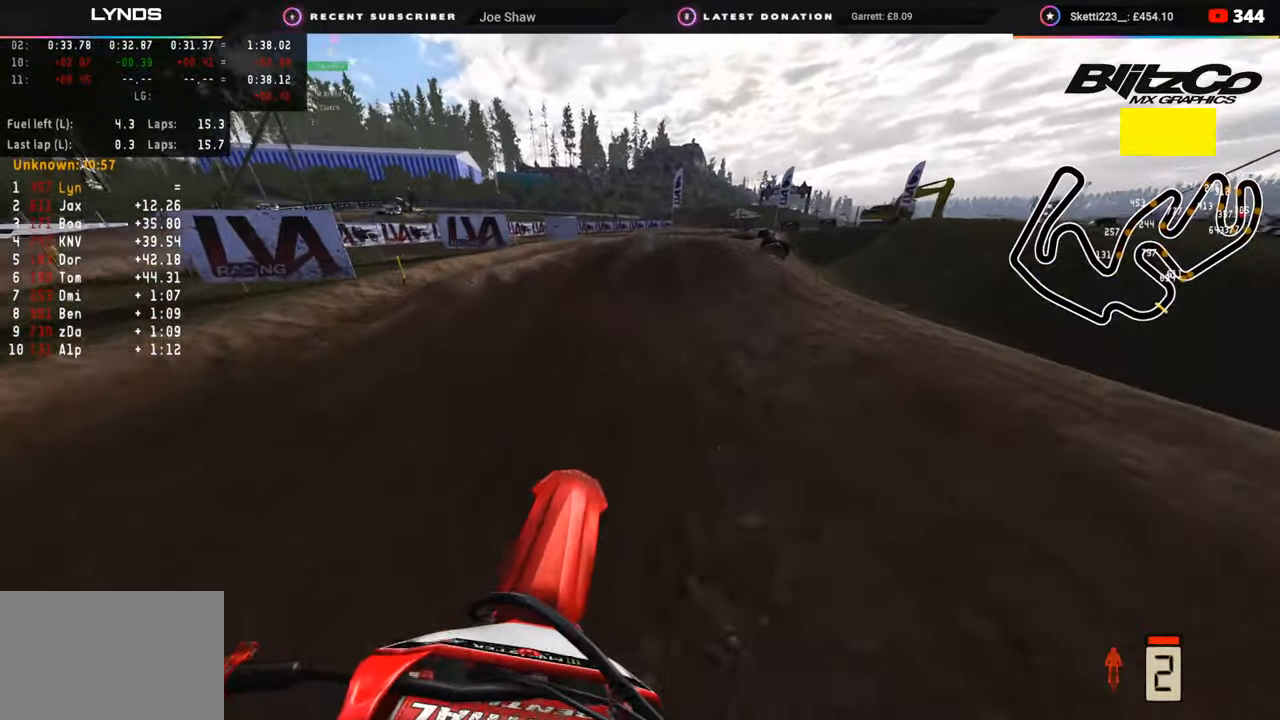
{"buttons": [], "left_stick": "up", "right_stick": "center", "events": [[33, "R2", "up"], [100, "R2", "down"], [367, "R2", "up"]]}
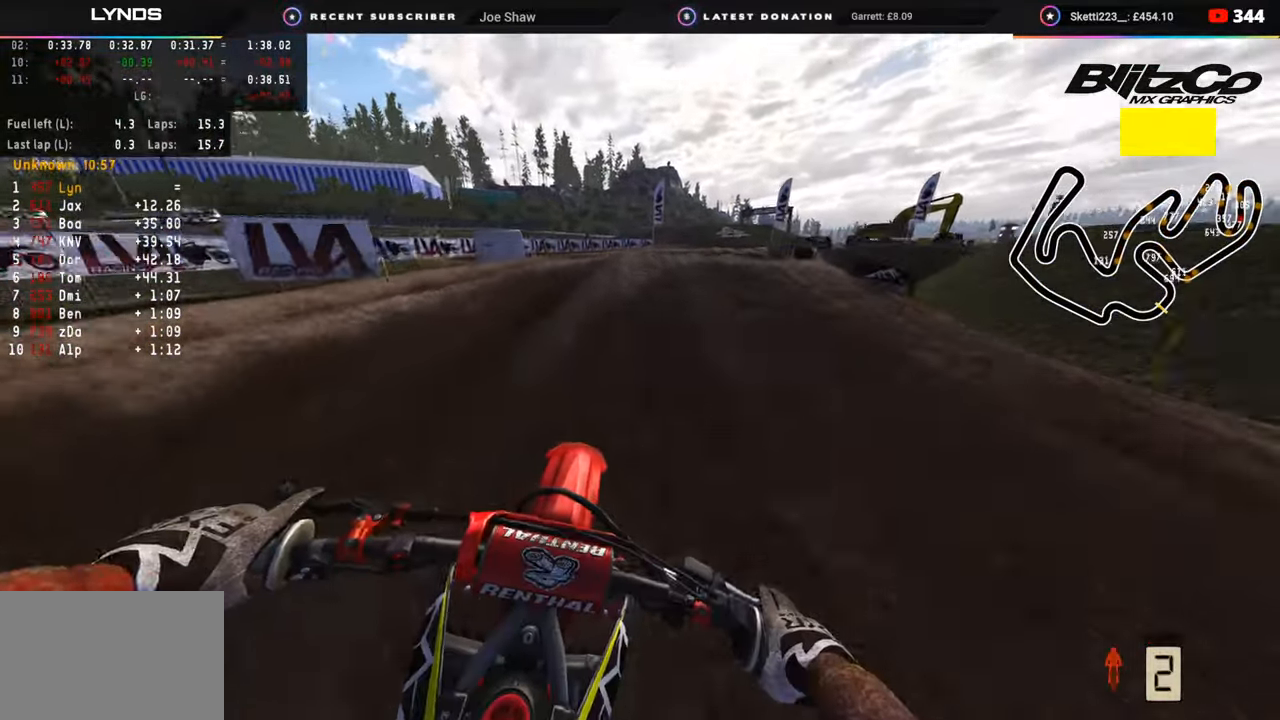
{"buttons": ["R3"], "left_stick": "up-right", "right_stick": "center", "events": [[133, "right_stick", "up"], [150, "L2", "down"], [150, "R3", "down"], [150, "left_stick", "up-right"], [250, "L2", "up"], [467, "right_stick", "center"]]}
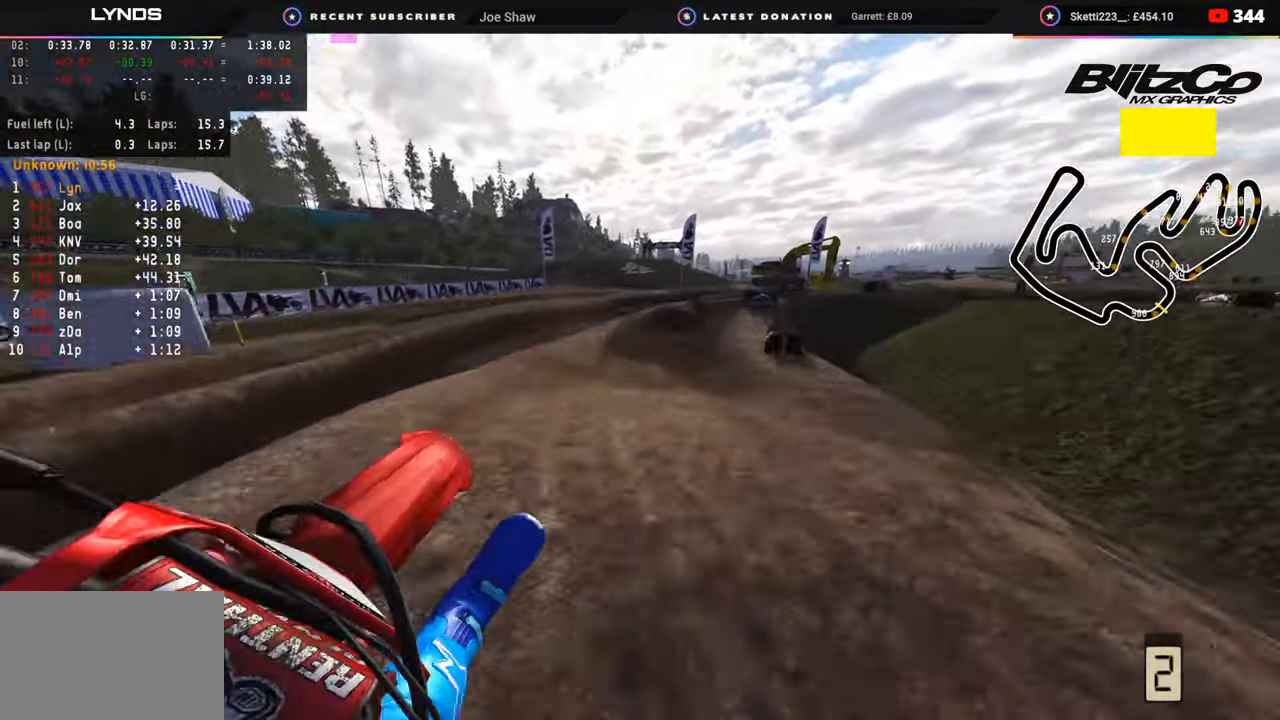
{"buttons": ["R2"], "left_stick": "up", "right_stick": "up", "events": [[50, "R3", "up"], [67, "R2", "down"], [117, "left_stick", "up"], [283, "R2", "up"], [417, "R2", "down"], [467, "right_stick", "up"]]}
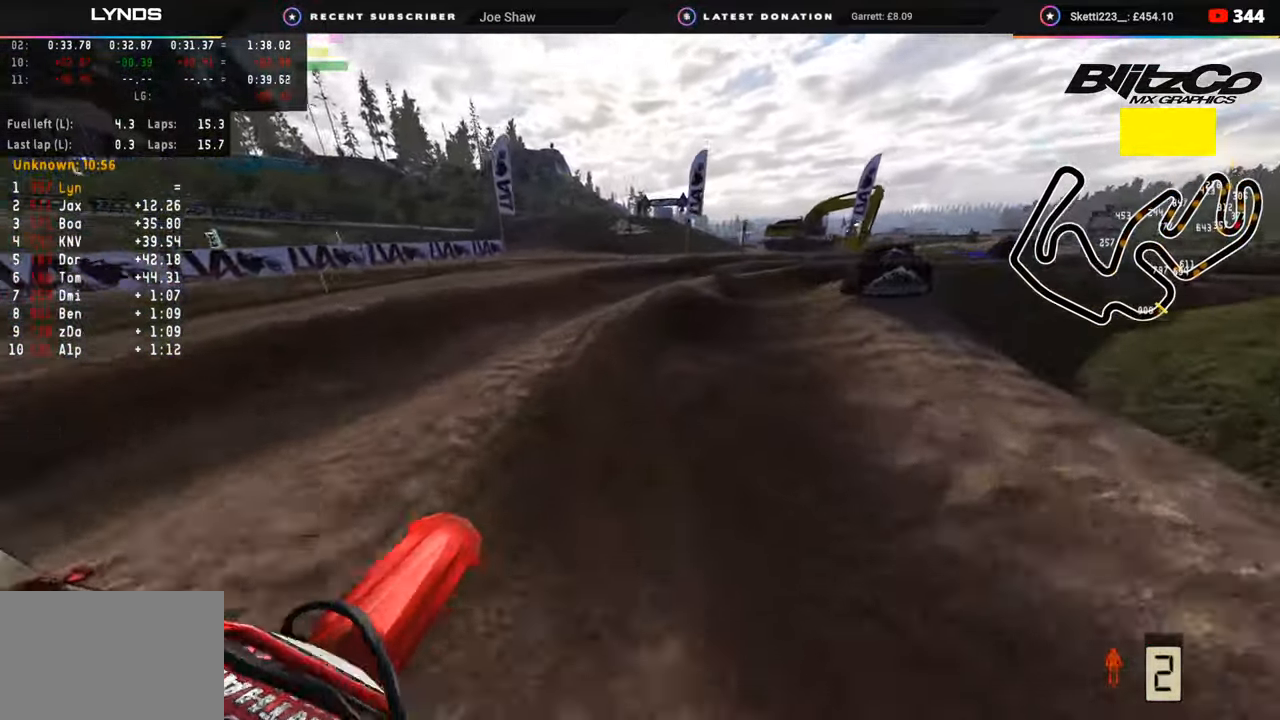
{"buttons": [], "left_stick": "up-right", "right_stick": "left", "events": [[100, "left_stick", "up-right"], [333, "R2", "up"], [333, "right_stick", "center"], [483, "right_stick", "left"]]}
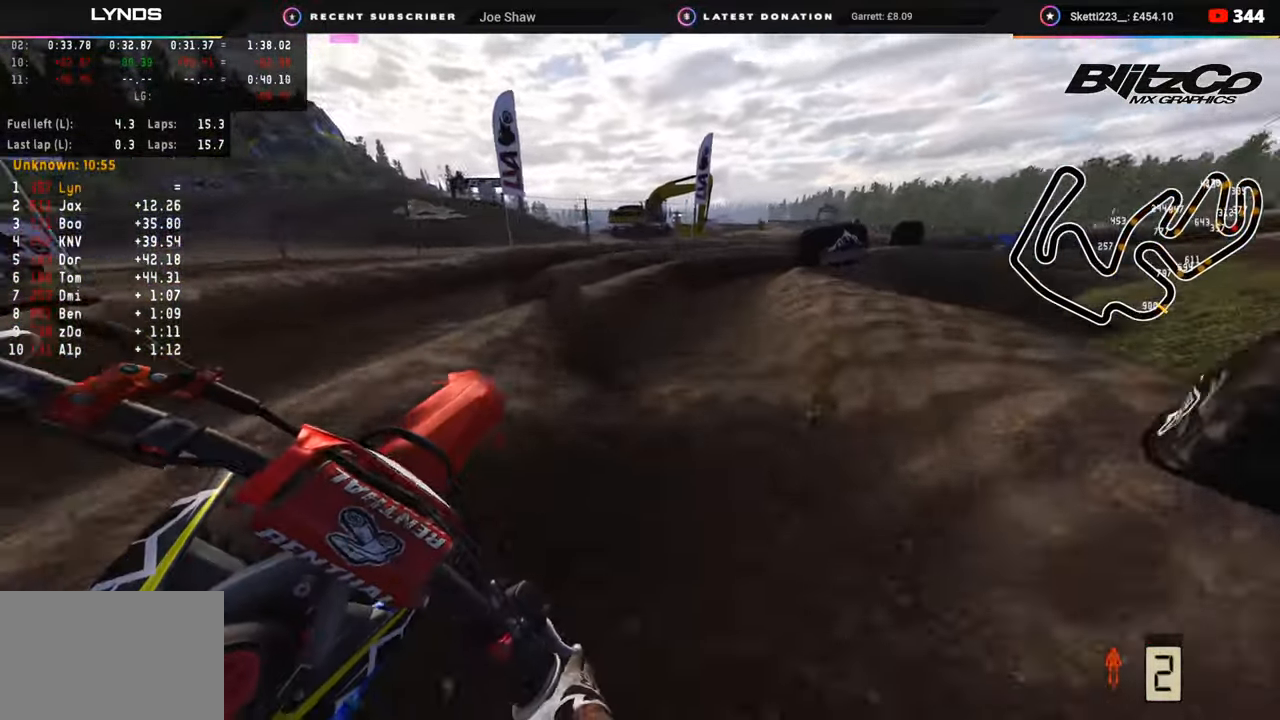
{"buttons": ["R2"], "left_stick": "up-right", "right_stick": "up-left", "events": [[33, "R2", "down"], [150, "R2", "up"], [300, "R2", "down"], [317, "right_stick", "up-left"]]}
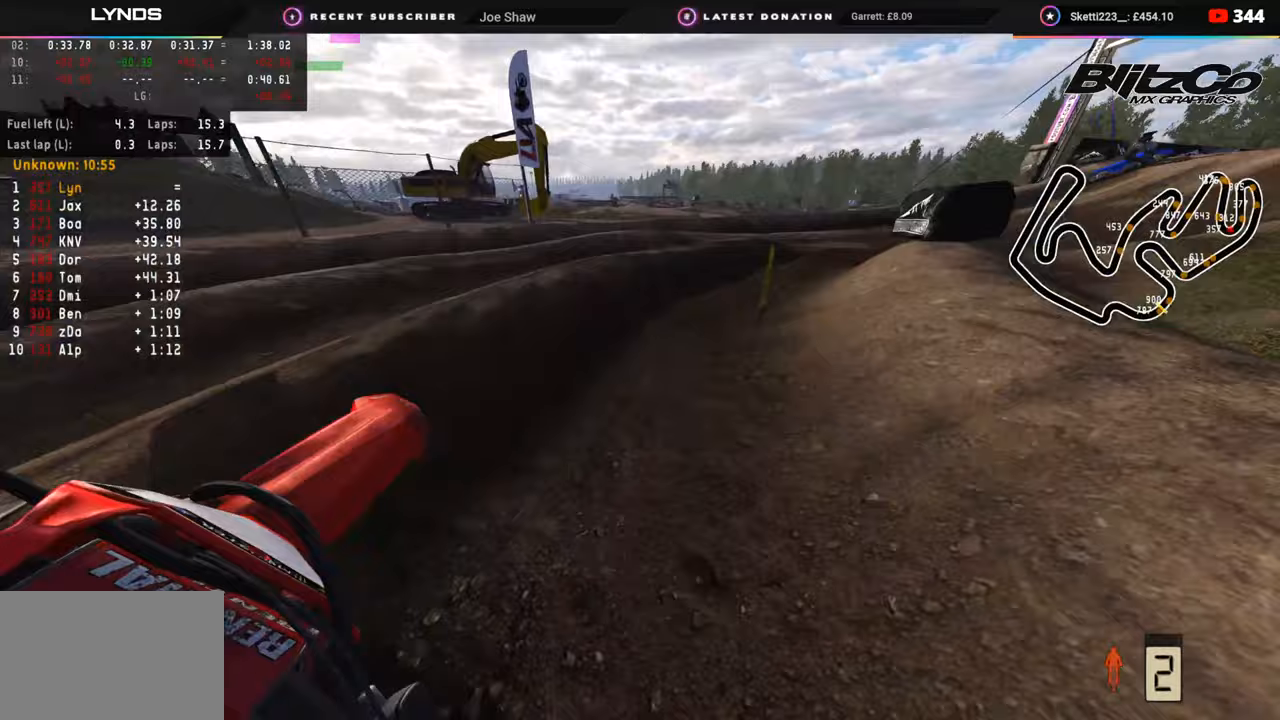
{"buttons": ["R2"], "left_stick": "up-right", "right_stick": "up-left", "events": []}
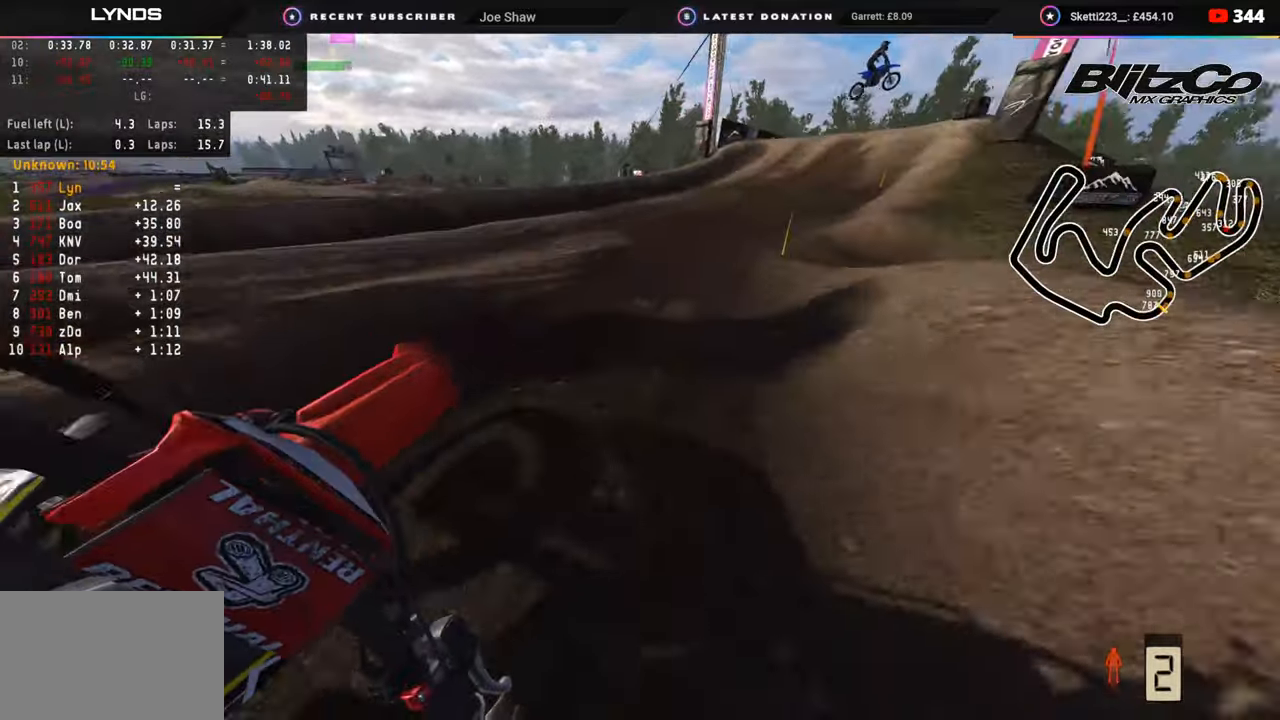
{"buttons": ["R2"], "left_stick": "up-right", "right_stick": "up-left", "events": []}
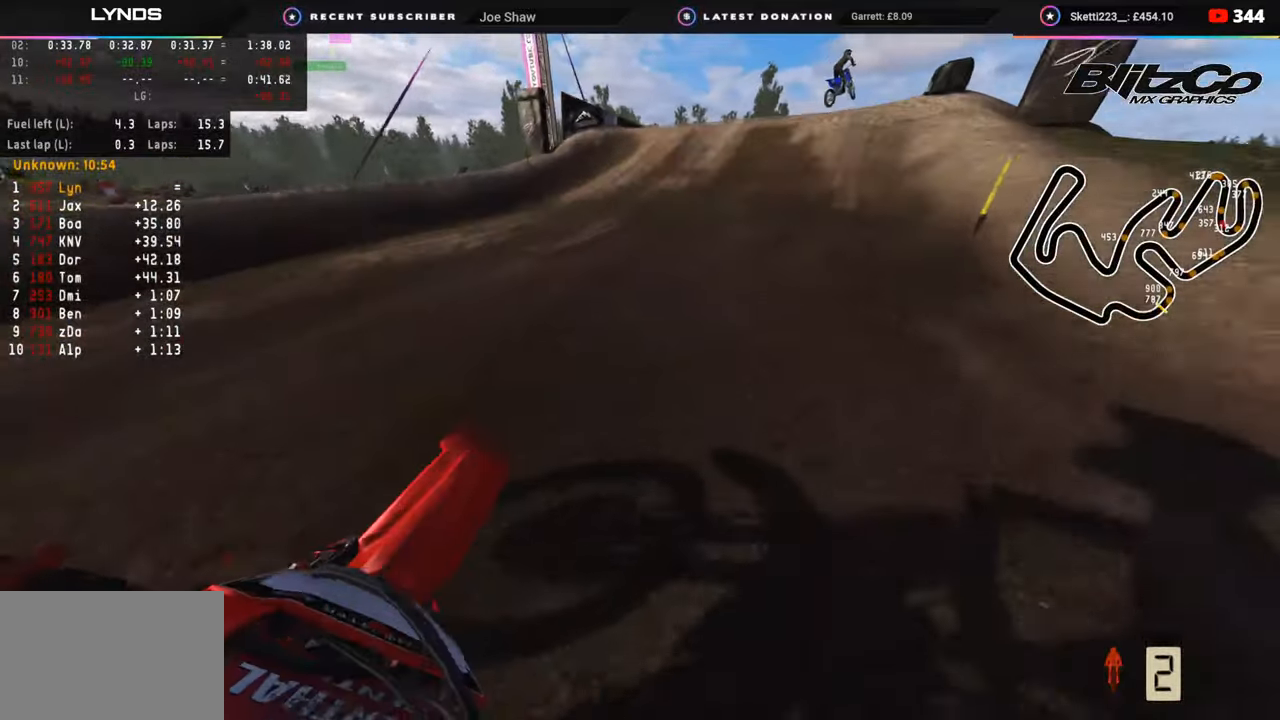
{"buttons": ["R3"], "left_stick": "up-right", "right_stick": "up", "events": [[267, "left_stick", "up"], [433, "left_stick", "up-right"], [433, "right_stick", "up"], [500, "R2", "up"], [500, "R3", "down"]]}
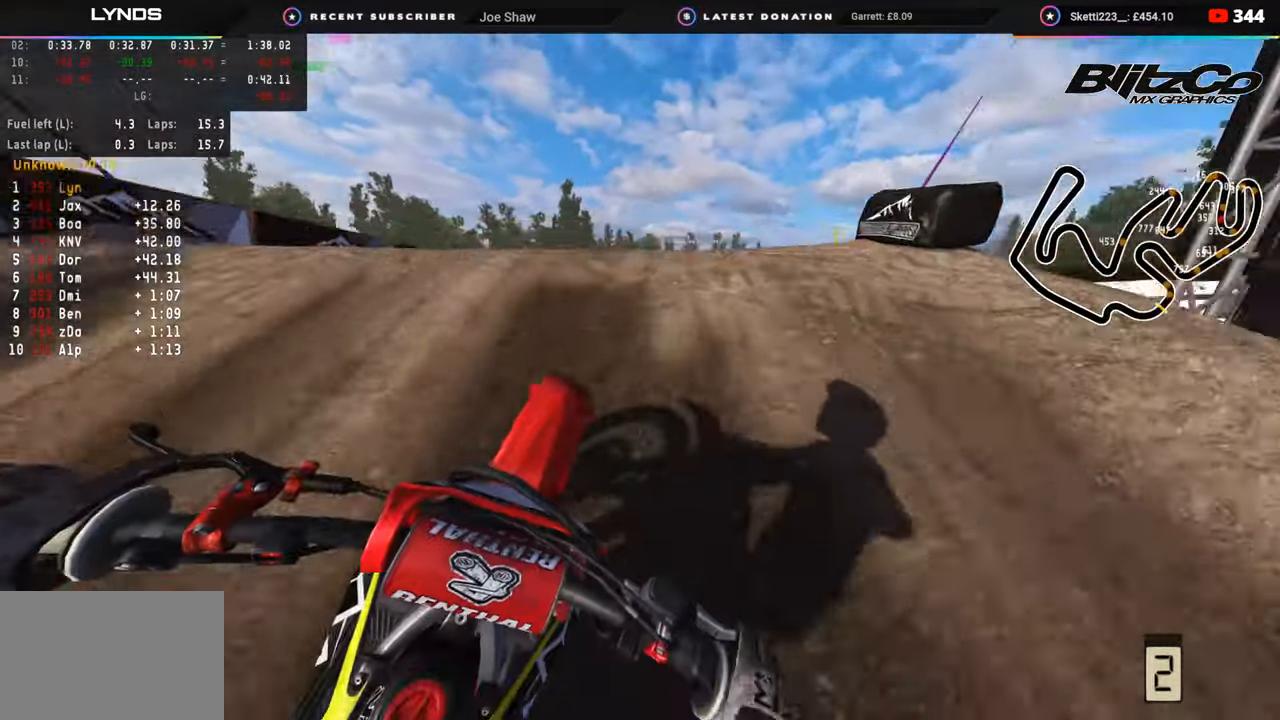
{"buttons": [], "left_stick": "center", "right_stick": "down", "events": [[100, "right_stick", "center"], [233, "right_stick", "down"], [250, "left_stick", "center"], [350, "R3", "up"]]}
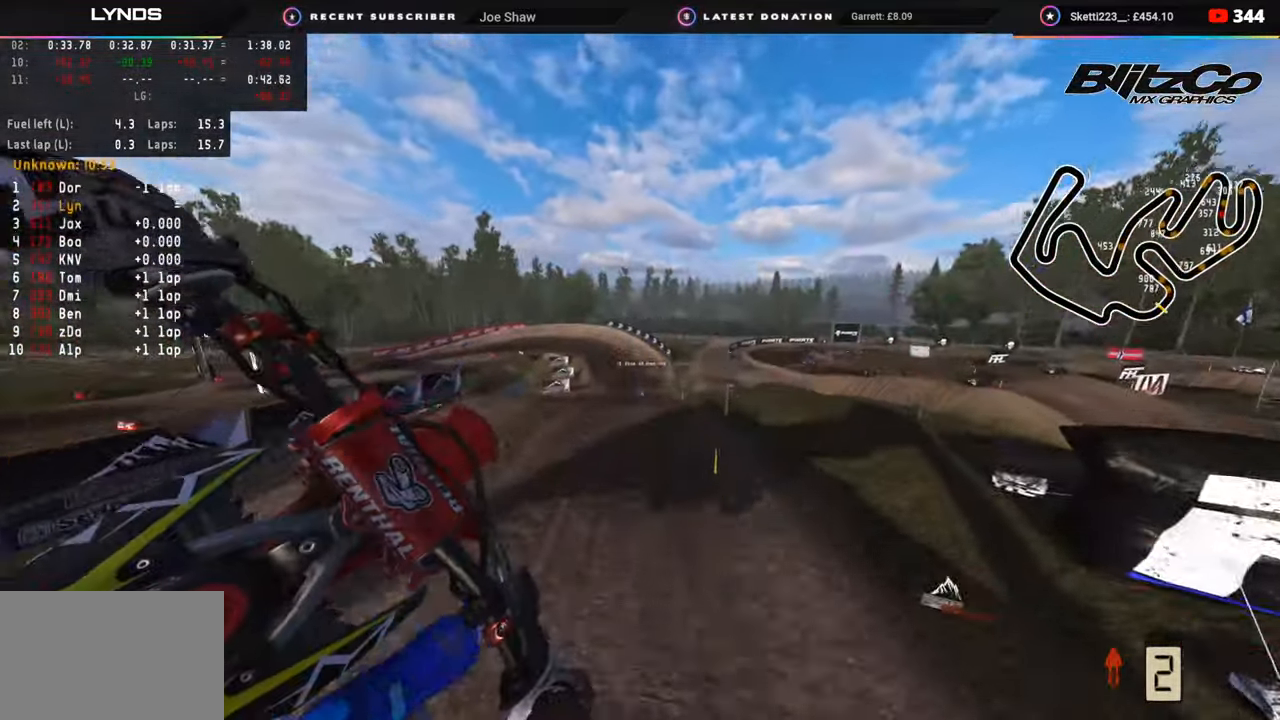
{"buttons": ["R2"], "left_stick": "center", "right_stick": "down", "events": [[83, "R2", "down"], [100, "TRIANGLE", "down"], [183, "TRIANGLE", "up"]]}
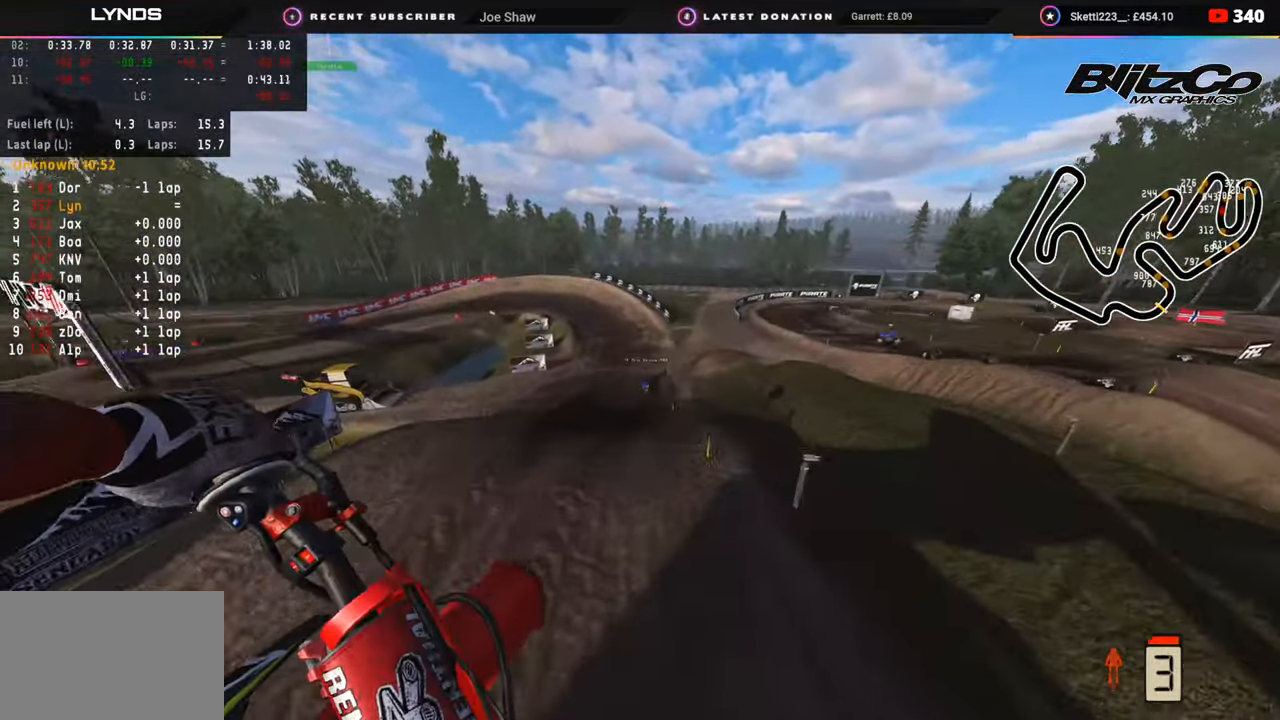
{"buttons": ["R2"], "left_stick": "left", "right_stick": "center", "events": [[67, "right_stick", "center"], [383, "left_stick", "left"]]}